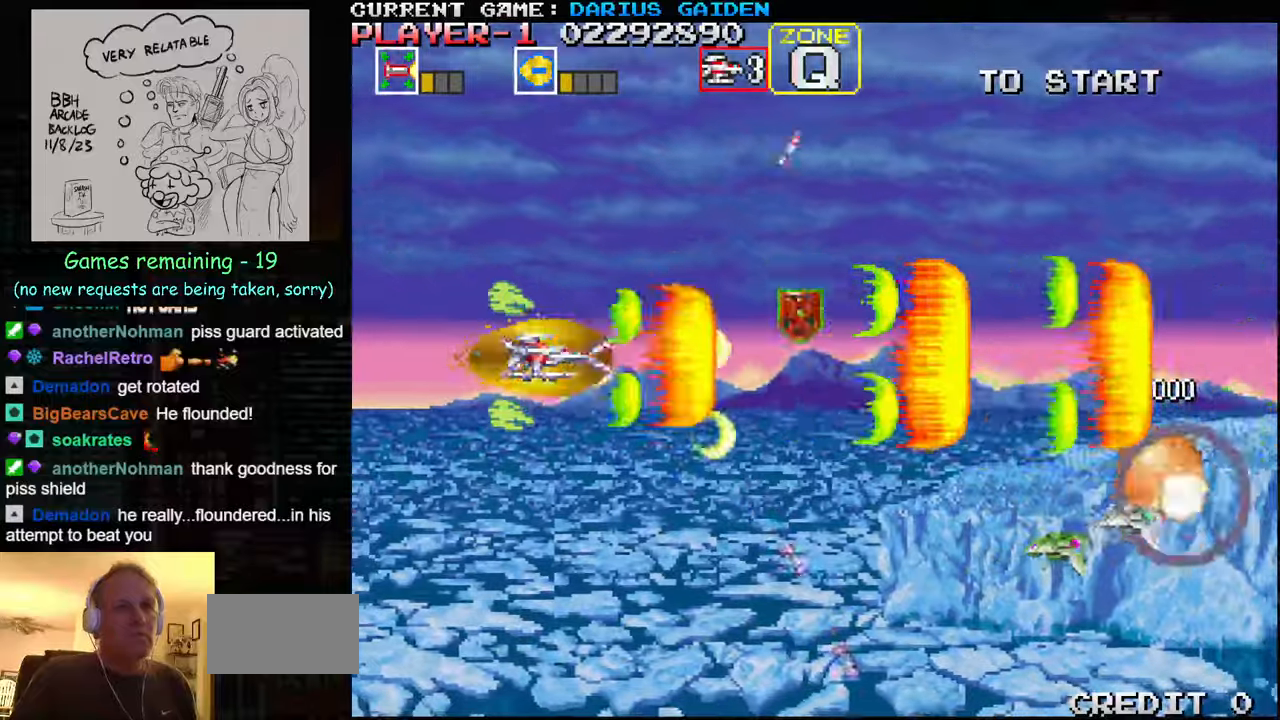
Gameplay with a controller (arcade stick); each line is a JSON object with the inputs held at the frame after it. "events" lists button and stick changes between this image and that frame as [ms after this image, input, new state], when the widget could be followed in between. Not read: L3 R3.
{"buttons": ["SQUARE"], "left_stick": "center", "events": [[50, "SQUARE", "up"], [83, "SQUARE", "down"], [167, "SQUARE", "up"], [183, "SQUARE", "down"], [217, "SQUARE", "up"], [300, "SQUARE", "down"], [350, "SQUARE", "up"], [367, "SQUARE", "down"], [417, "SQUARE", "up"], [483, "SQUARE", "down"]]}
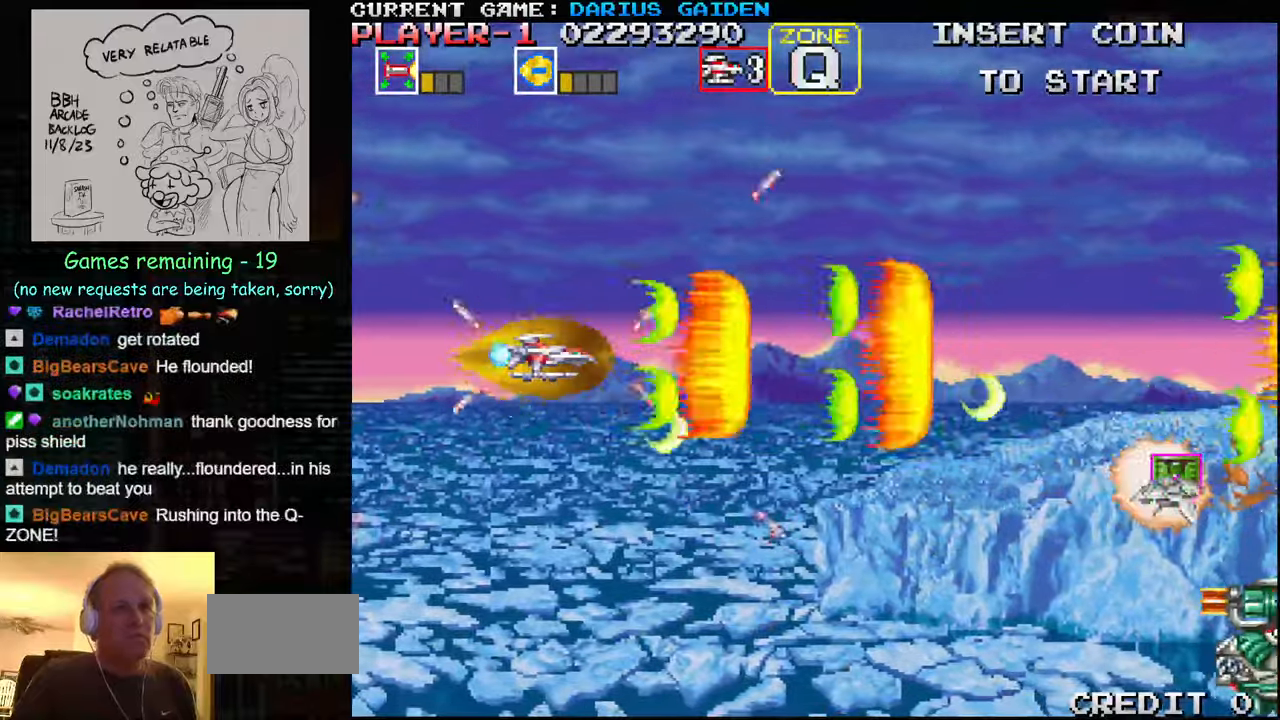
{"buttons": ["SQUARE"], "left_stick": "down", "events": [[133, "SQUARE", "up"], [217, "SQUARE", "down"], [283, "SQUARE", "up"], [300, "SQUARE", "down"], [367, "SQUARE", "up"], [417, "SQUARE", "down"], [433, "left_stick", "down"], [483, "SQUARE", "up"], [500, "SQUARE", "down"]]}
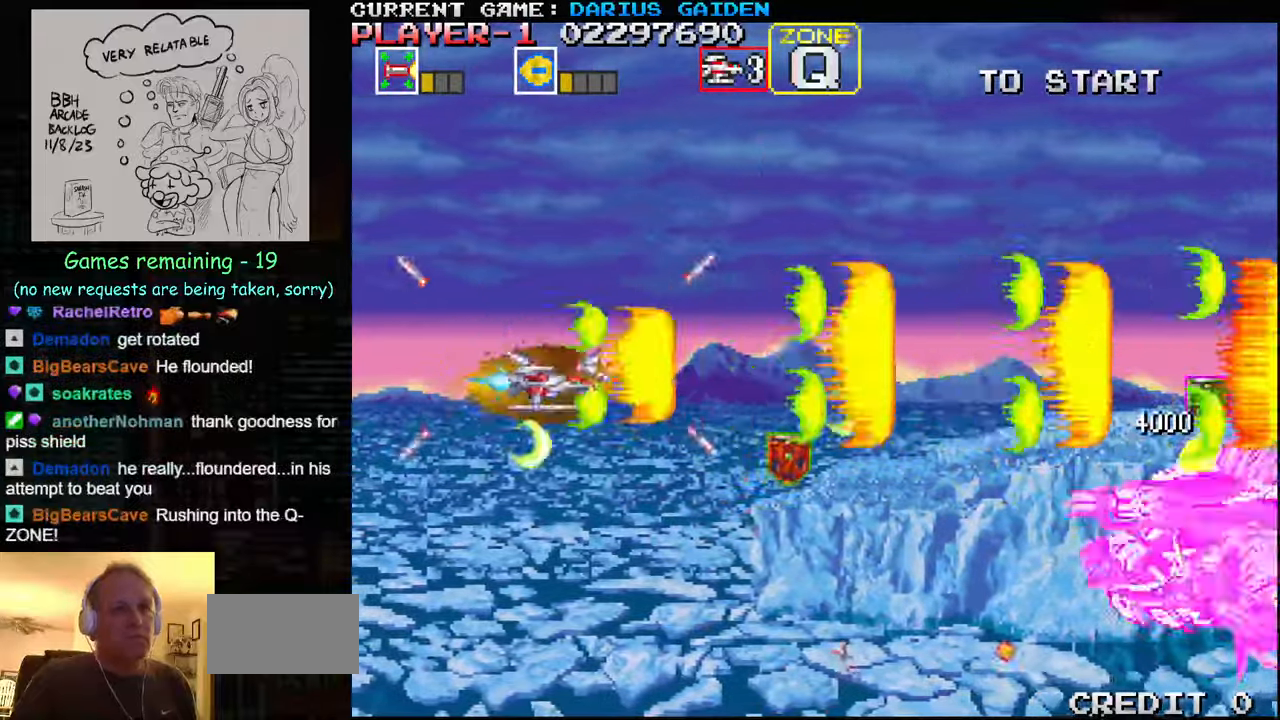
{"buttons": ["SQUARE"], "left_stick": "up", "events": [[50, "SQUARE", "up"], [117, "SQUARE", "down"], [183, "SQUARE", "up"], [183, "left_stick", "left"], [200, "SQUARE", "down"], [250, "SQUARE", "up"], [283, "left_stick", "up"], [300, "SQUARE", "down"], [350, "SQUARE", "up"], [383, "SQUARE", "down"], [433, "SQUARE", "up"], [483, "SQUARE", "down"]]}
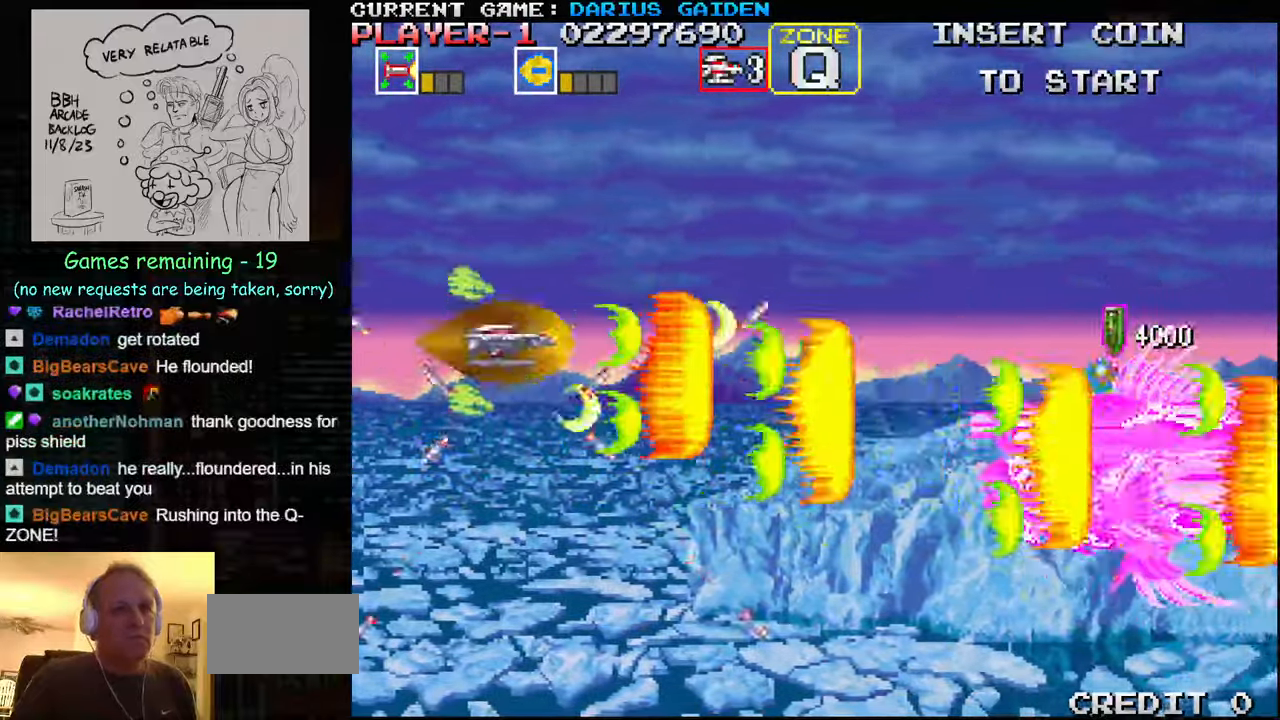
{"buttons": [], "left_stick": "center", "events": [[33, "SQUARE", "up"], [67, "SQUARE", "down"], [67, "left_stick", "center"], [100, "SQUARE", "up"], [167, "SQUARE", "down"], [217, "SQUARE", "up"], [217, "left_stick", "up"], [267, "SQUARE", "down"], [300, "SQUARE", "up"], [300, "left_stick", "center"], [350, "SQUARE", "down"], [417, "SQUARE", "up"], [433, "SQUARE", "down"], [500, "SQUARE", "up"]]}
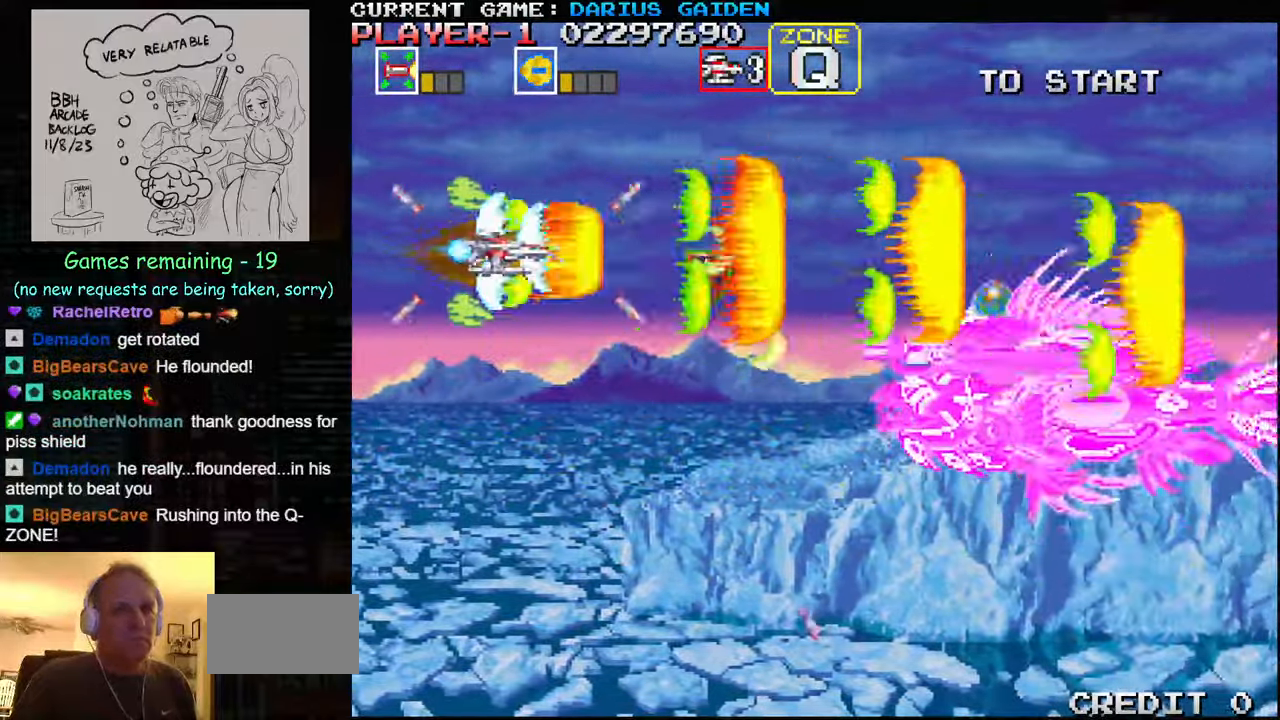
{"buttons": [], "left_stick": "left", "events": [[50, "SQUARE", "down"], [183, "left_stick", "up"], [200, "SQUARE", "up"], [250, "SQUARE", "down"], [300, "left_stick", "center"], [400, "SQUARE", "up"], [450, "SQUARE", "down"], [450, "left_stick", "left"], [500, "SQUARE", "up"]]}
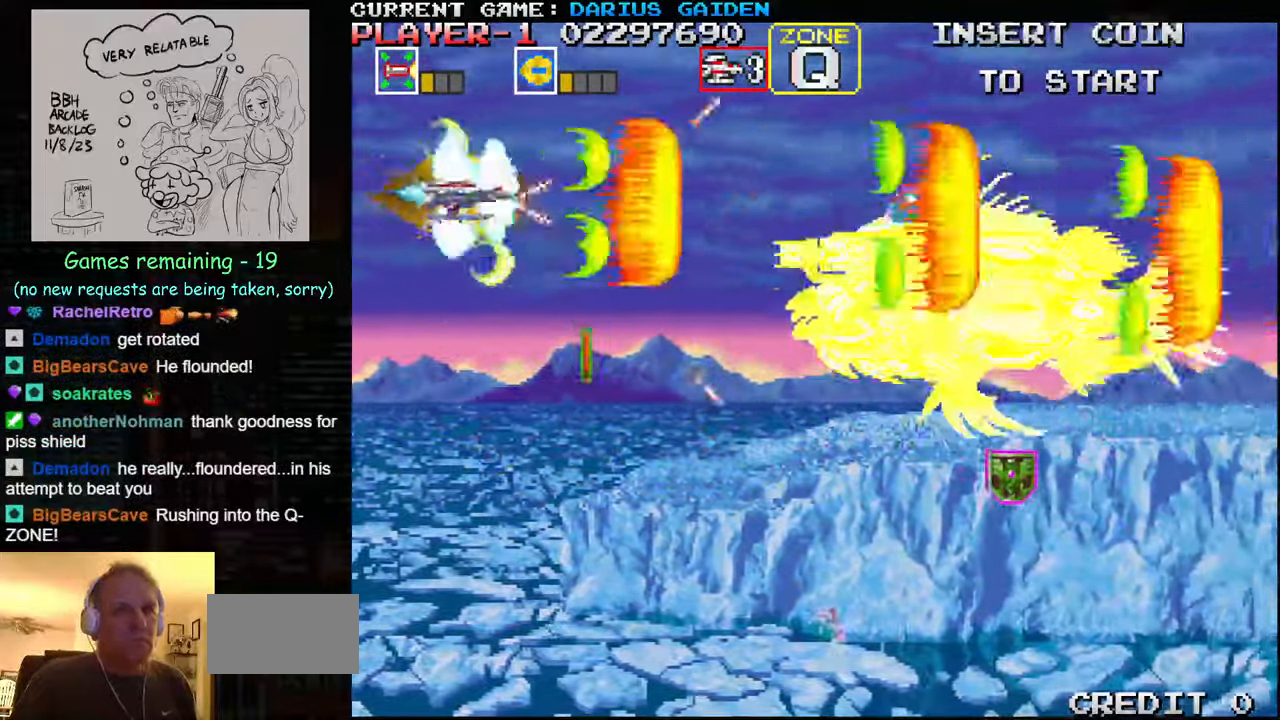
{"buttons": [], "left_stick": "down", "events": [[33, "SQUARE", "down"], [50, "left_stick", "center"], [83, "SQUARE", "up"], [117, "left_stick", "down"], [133, "SQUARE", "down"], [183, "SQUARE", "up"], [217, "SQUARE", "down"], [267, "SQUARE", "up"], [317, "SQUARE", "down"], [383, "SQUARE", "up"], [417, "SQUARE", "down"], [417, "left_stick", "right"], [483, "SQUARE", "up"], [483, "left_stick", "down"]]}
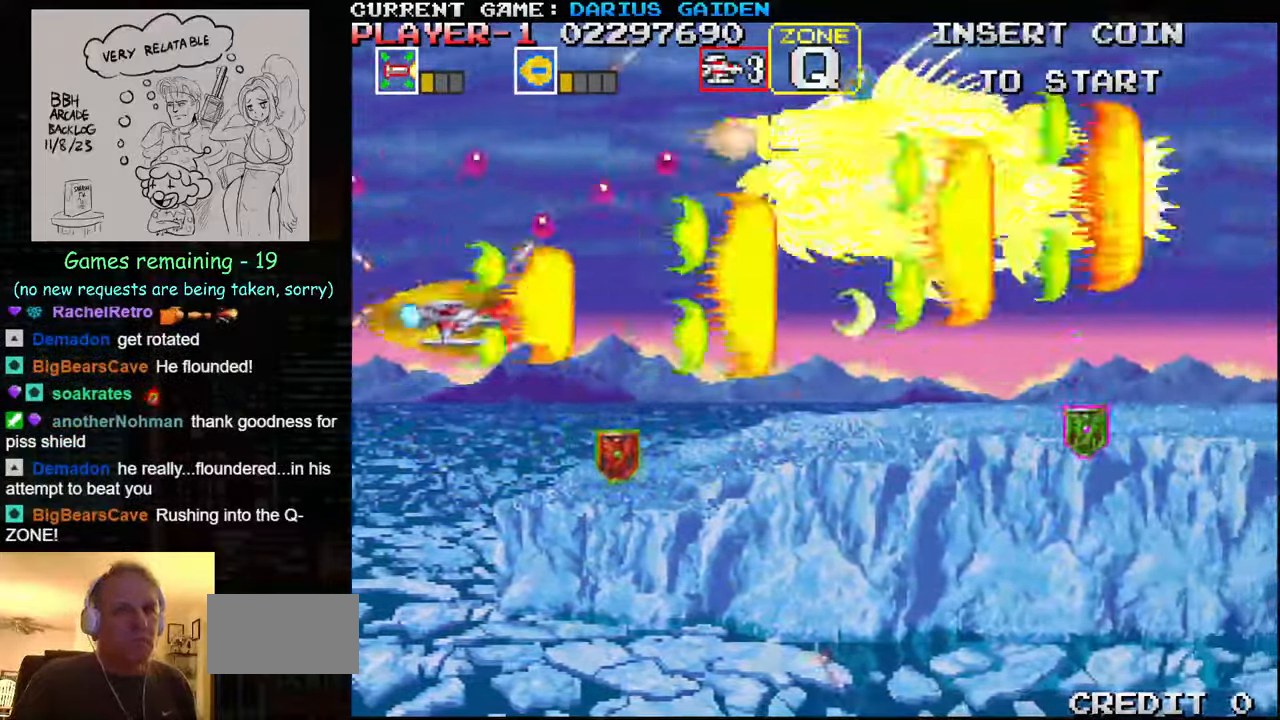
{"buttons": ["SQUARE"], "left_stick": "right", "events": [[17, "SQUARE", "down"], [167, "left_stick", "down-right"], [183, "SQUARE", "up"], [233, "SQUARE", "down"], [300, "SQUARE", "up"], [317, "SQUARE", "down"], [400, "SQUARE", "up"], [417, "left_stick", "right"], [467, "SQUARE", "down"]]}
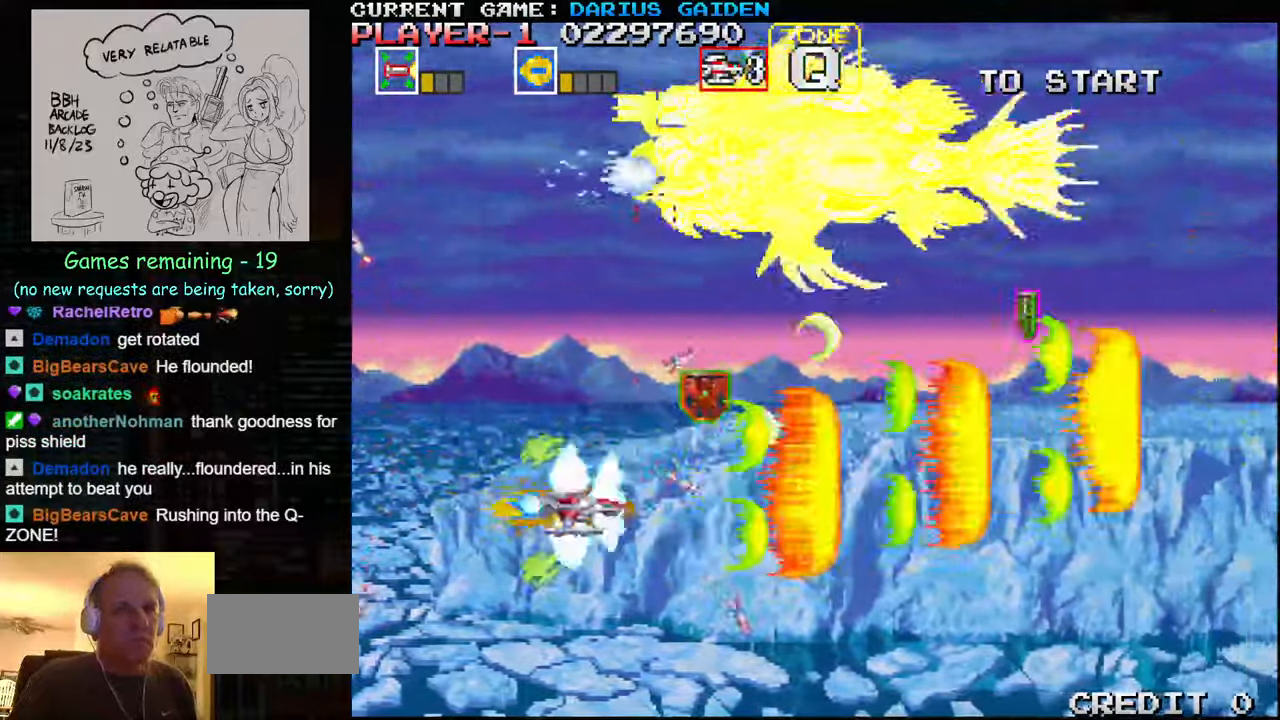
{"buttons": ["SQUARE"], "left_stick": "down-left"}
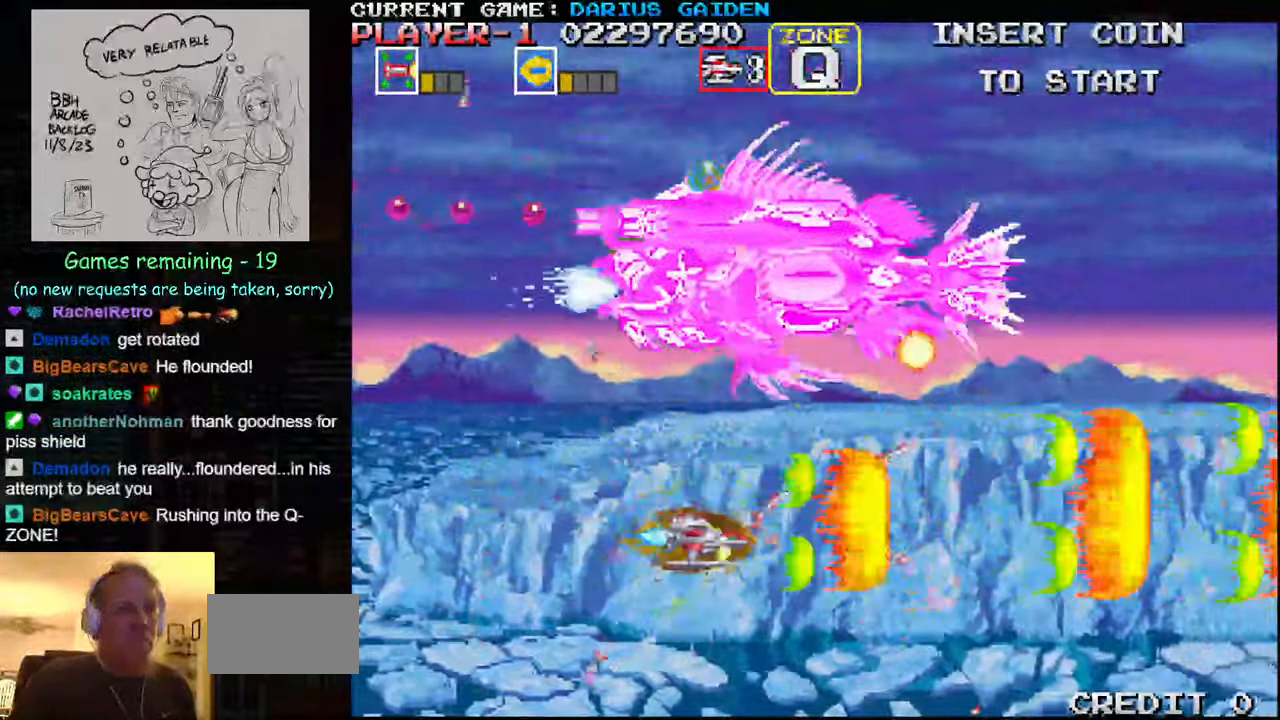
{"buttons": [], "left_stick": "center", "events": [[33, "SQUARE", "up"], [50, "left_stick", "center"], [100, "SQUARE", "down"], [117, "left_stick", "left"], [217, "left_stick", "center"], [267, "SQUARE", "up"], [300, "SQUARE", "down"], [467, "SQUARE", "up"]]}